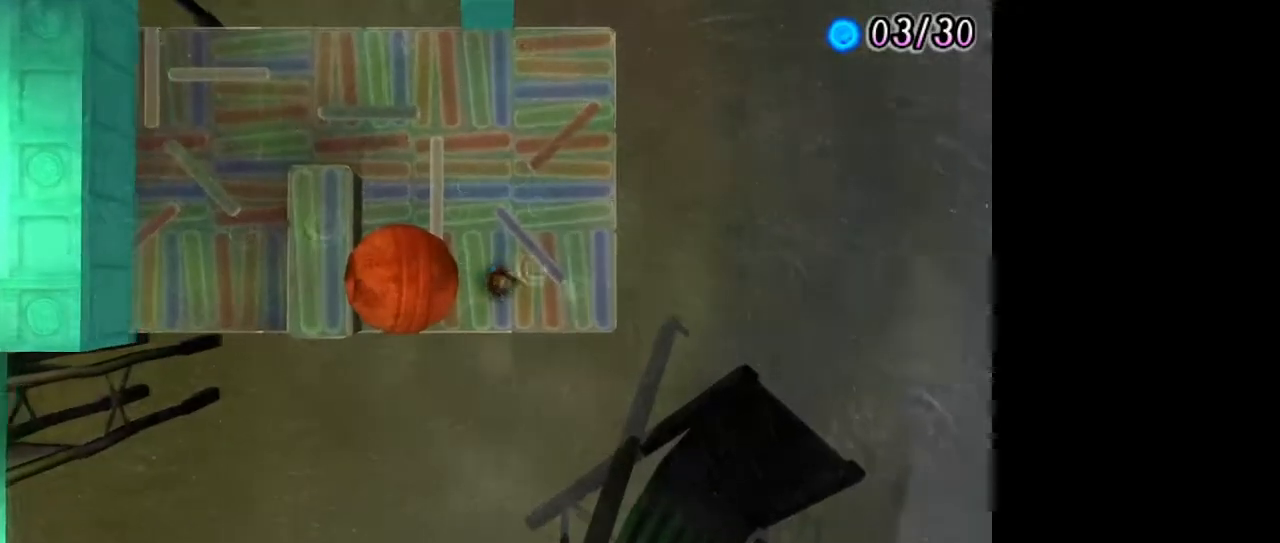
Gameplay with a controller (PlayStation layout); each line is a JSON object with the inputs held at the frame after it. "events" lists button and stick changes between this image and that frame as [ms after this image, input, new state], when the widget could be followed in between. Not read: L2 R2.
{"buttons": [], "left_stick": "center", "right_stick": "center", "events": [[50, "L1", "up"], [133, "L1", "down"], [200, "L1", "up"], [283, "L1", "down"], [367, "L1", "up"]]}
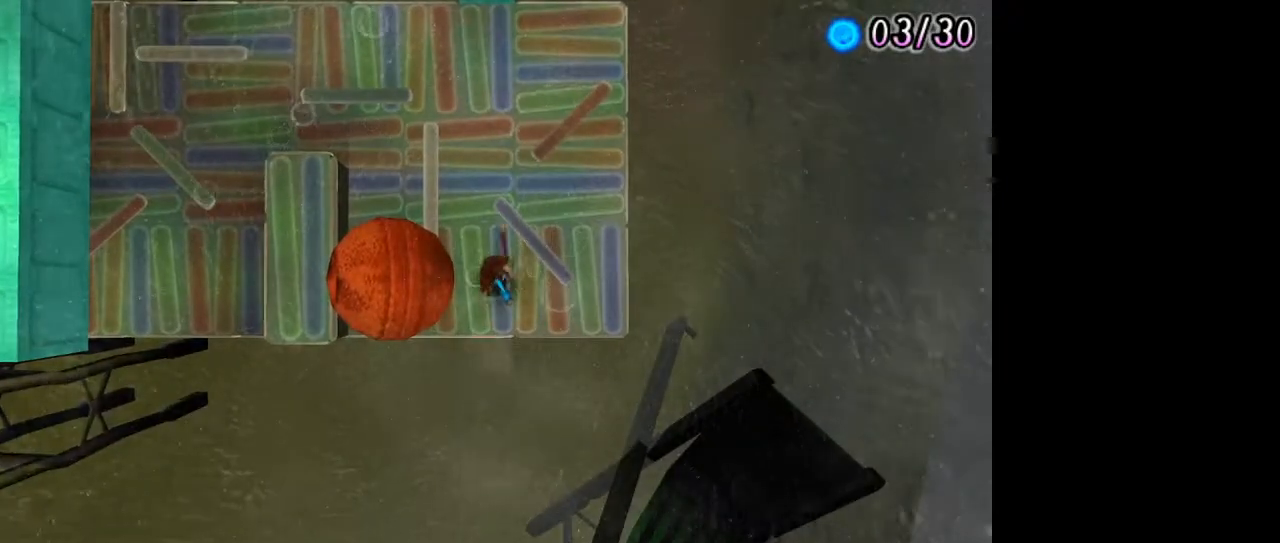
{"buttons": [], "left_stick": "left", "right_stick": "center", "events": [[250, "left_stick", "left"]]}
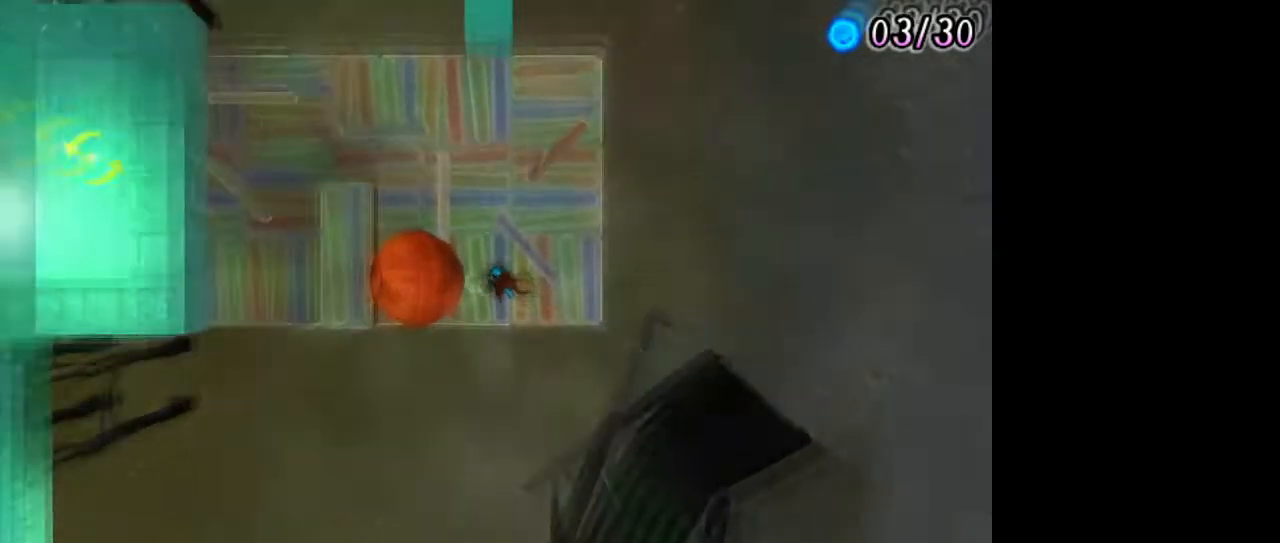
{"buttons": [], "left_stick": "left", "right_stick": "center", "events": []}
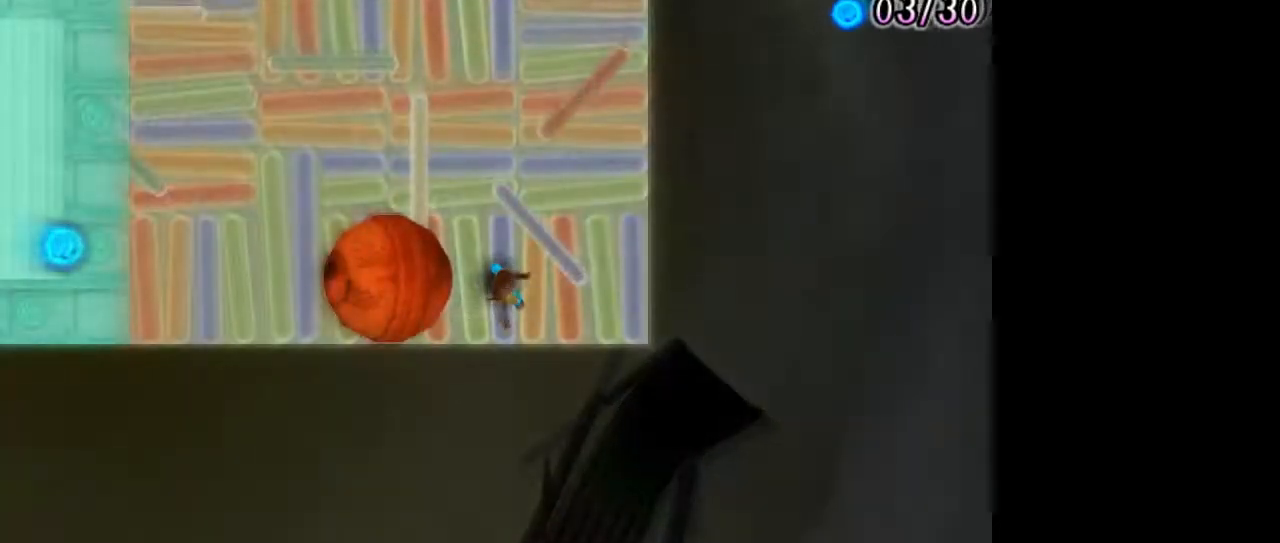
{"buttons": [], "left_stick": "left", "right_stick": "center", "events": [[283, "CIRCLE", "down"], [400, "CIRCLE", "up"]]}
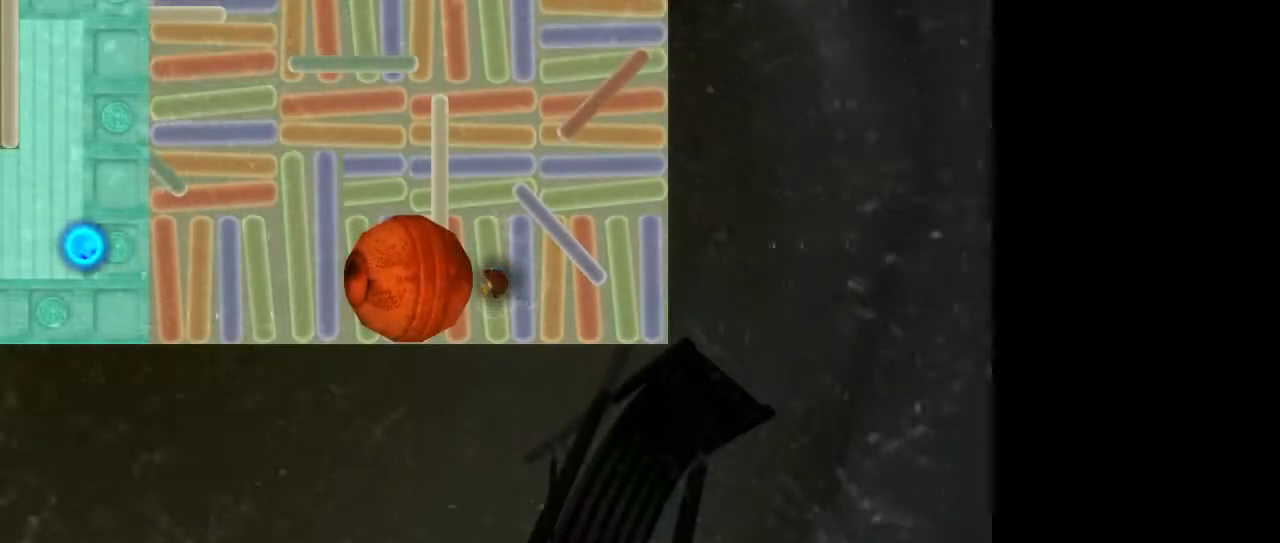
{"buttons": [], "left_stick": "left", "right_stick": "center", "events": [[350, "CIRCLE", "down"], [450, "CIRCLE", "up"]]}
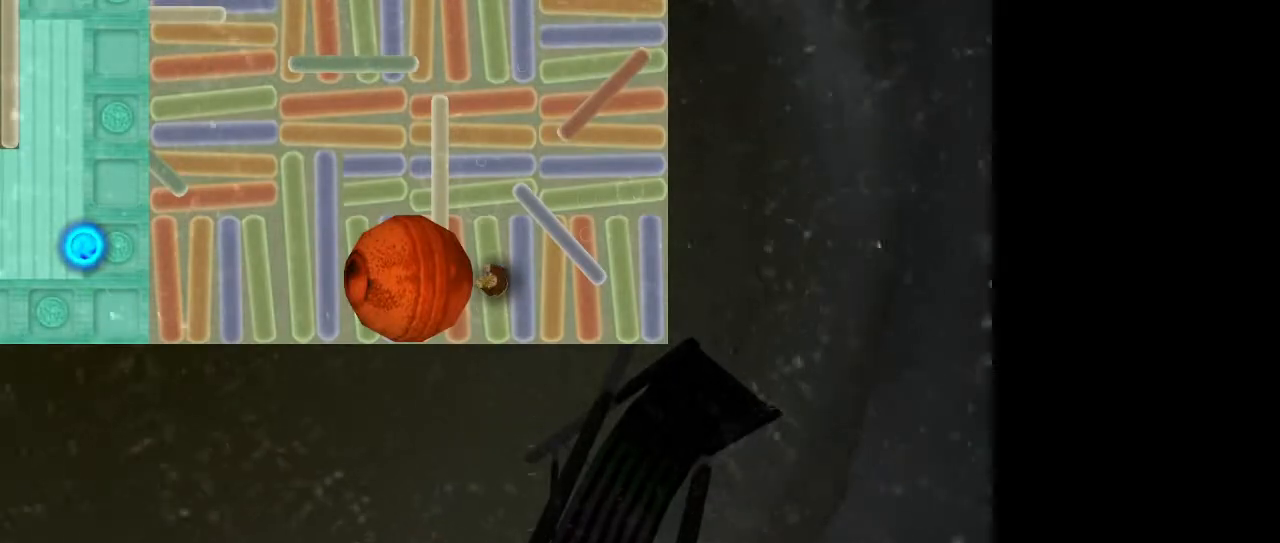
{"buttons": [], "left_stick": "left", "right_stick": "center", "events": []}
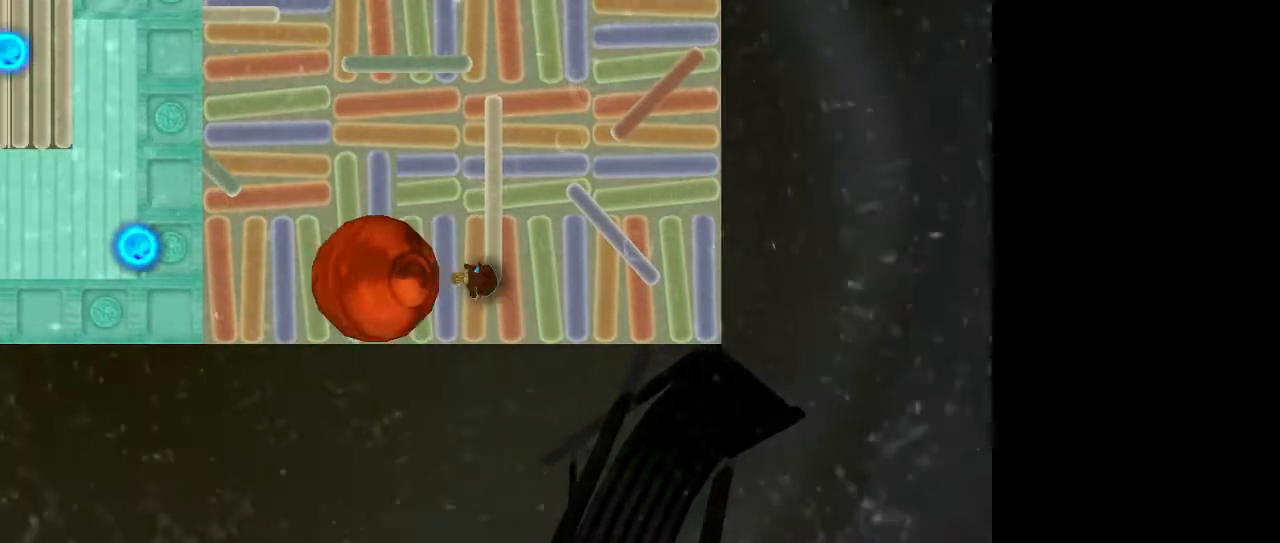
{"buttons": ["L1"], "left_stick": "center", "right_stick": "center", "events": [[233, "left_stick", "center"], [450, "L1", "down"]]}
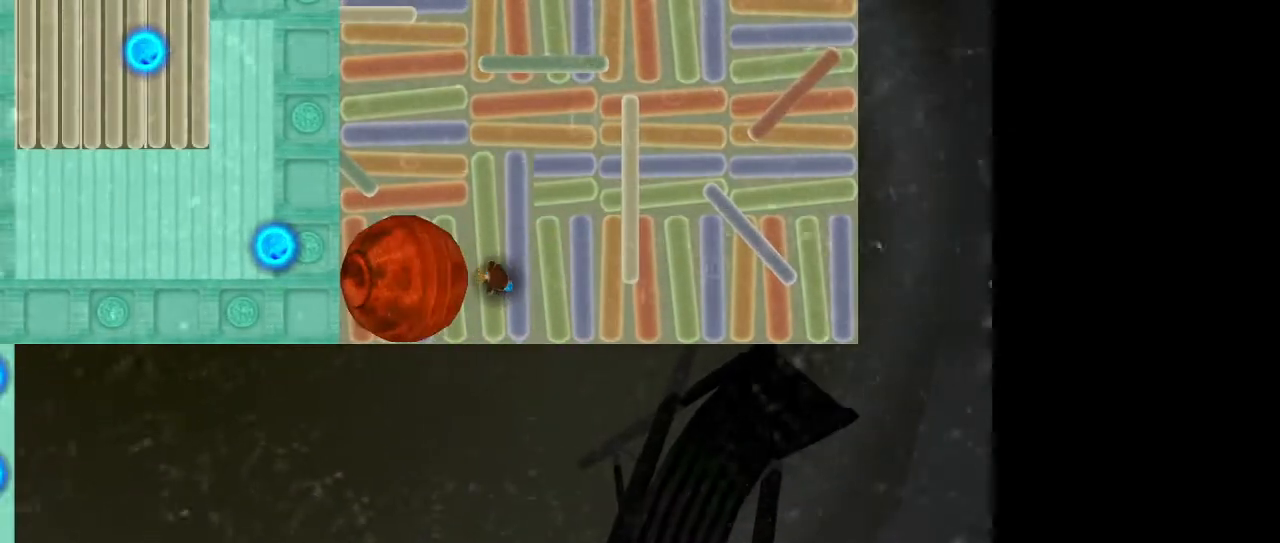
{"buttons": [], "left_stick": "center", "right_stick": "center", "events": [[67, "L1", "up"]]}
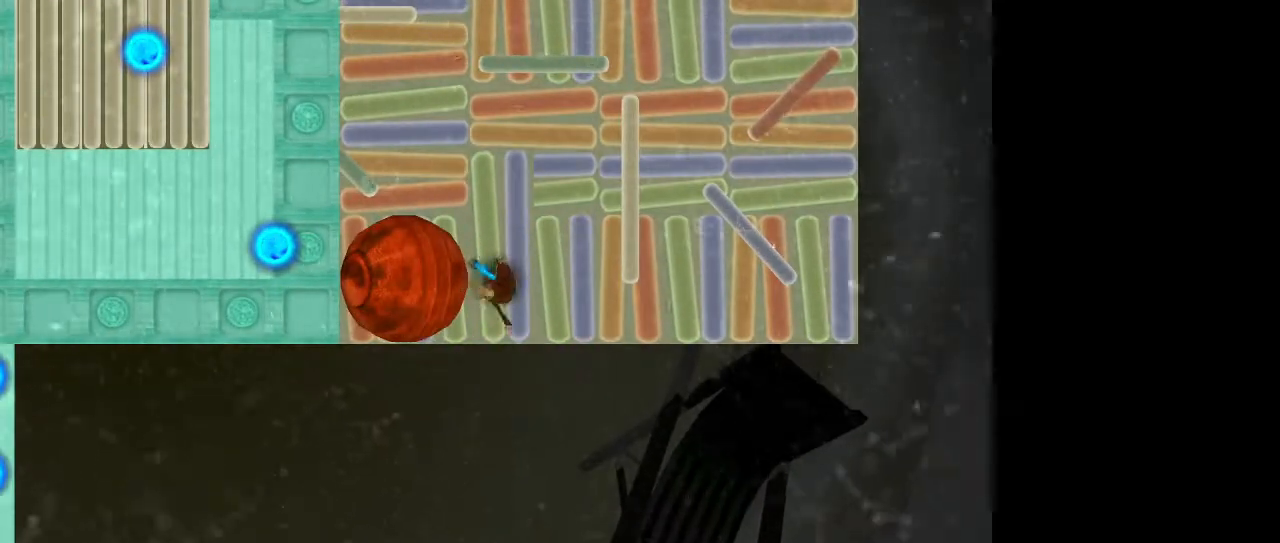
{"buttons": [], "left_stick": "center", "right_stick": "center", "events": []}
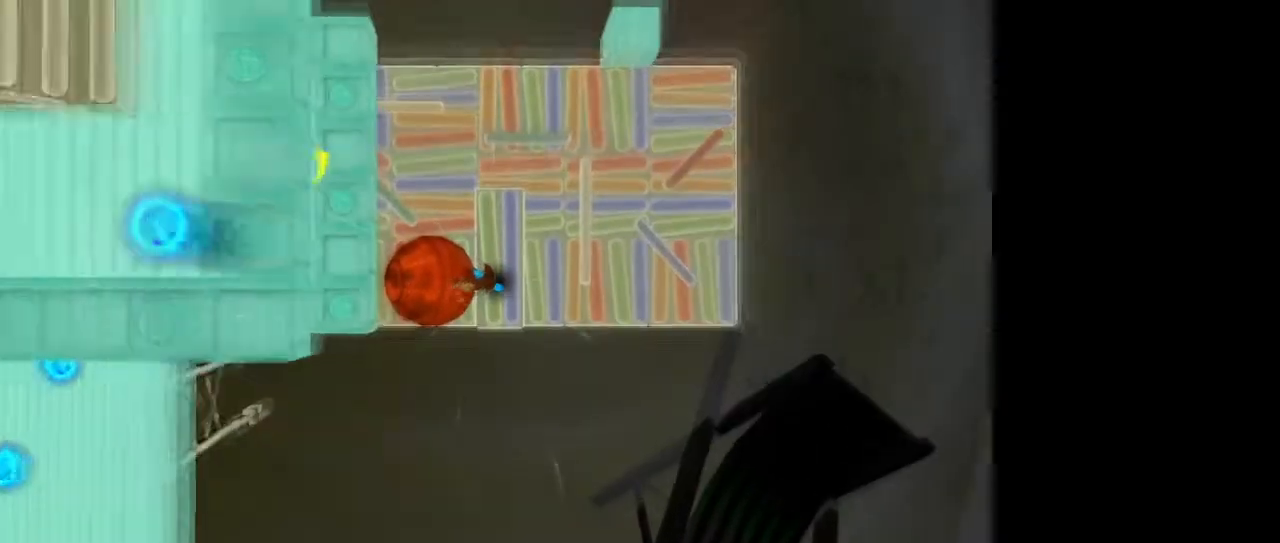
{"buttons": [], "left_stick": "center", "right_stick": "center", "events": []}
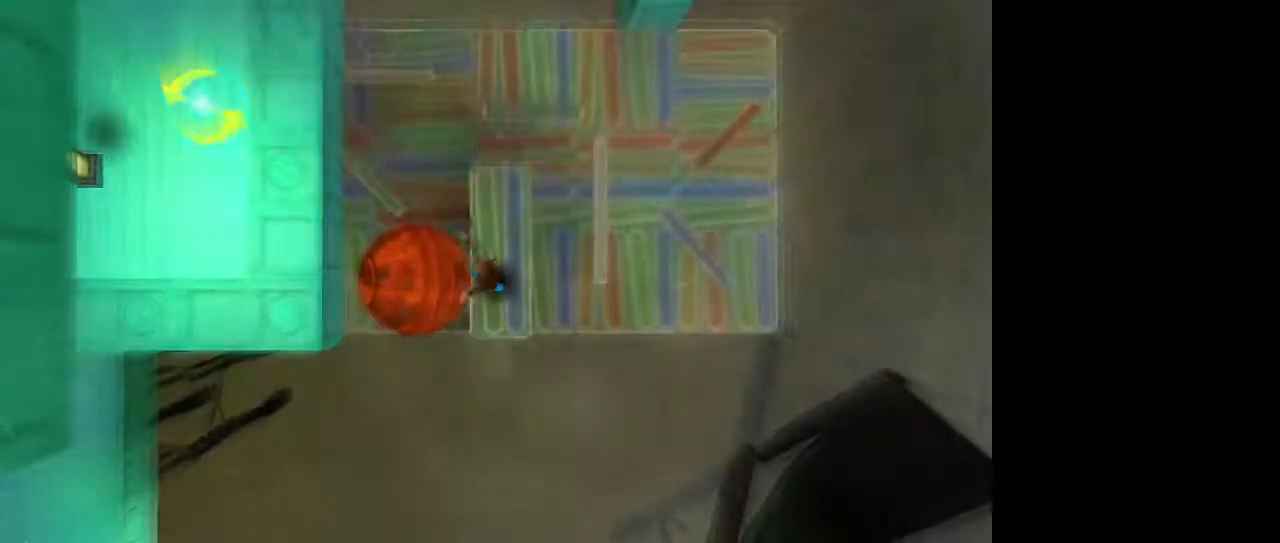
{"buttons": [], "left_stick": "center", "right_stick": "center", "events": [[300, "right_stick", "down"], [433, "right_stick", "center"]]}
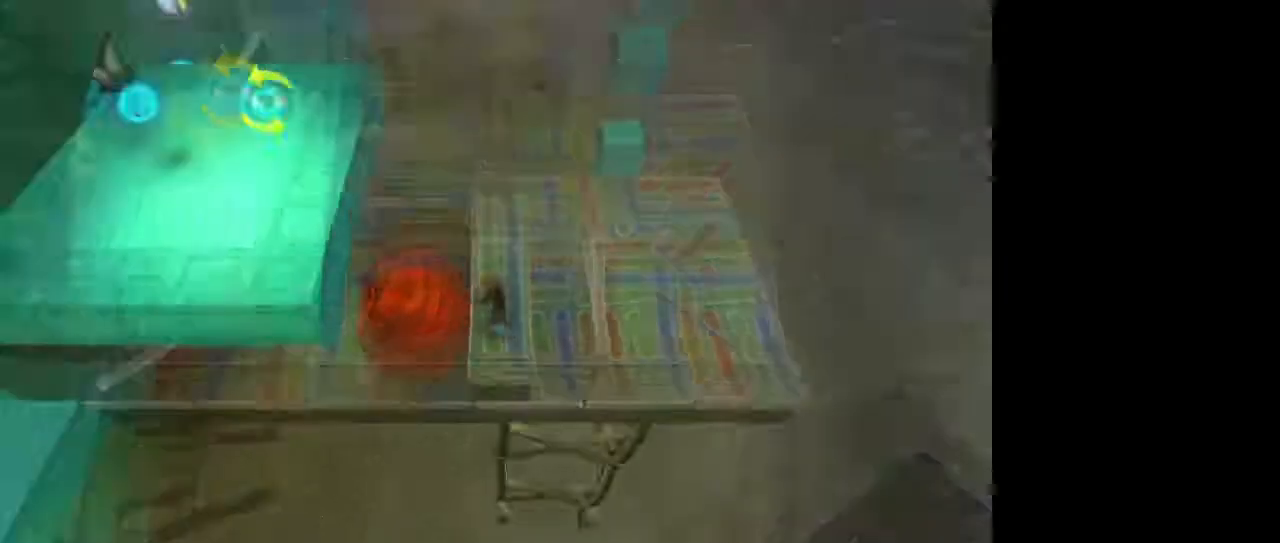
{"buttons": [], "left_stick": "left", "right_stick": "center", "events": [[117, "CROSS", "down"], [200, "left_stick", "left"], [300, "CROSS", "up"]]}
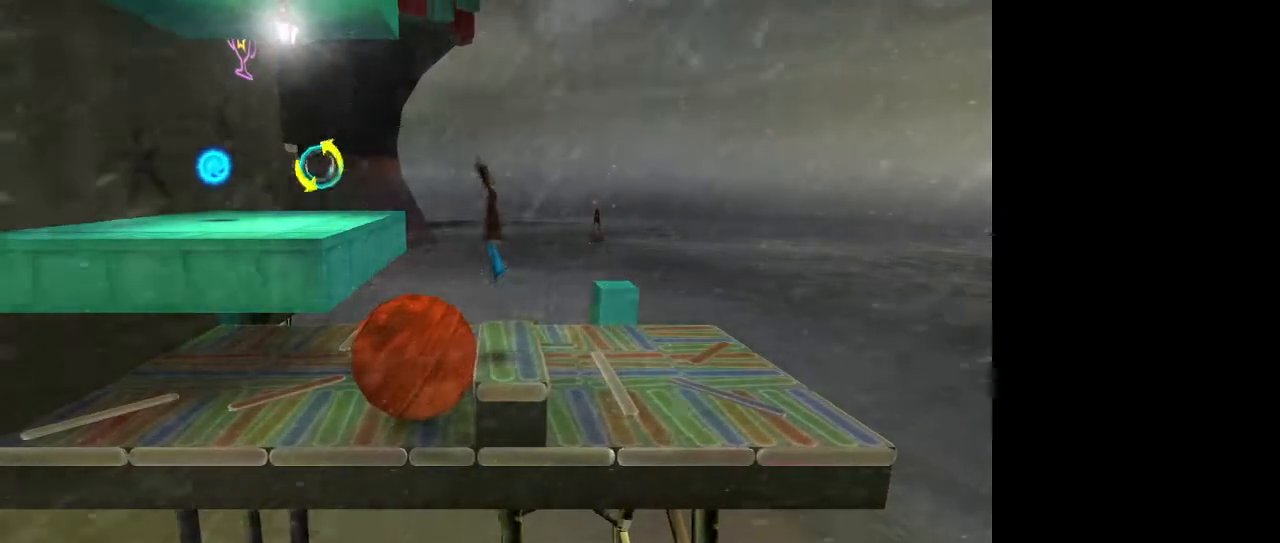
{"buttons": ["CROSS"], "left_stick": "left", "right_stick": "center", "events": [[167, "CROSS", "down"]]}
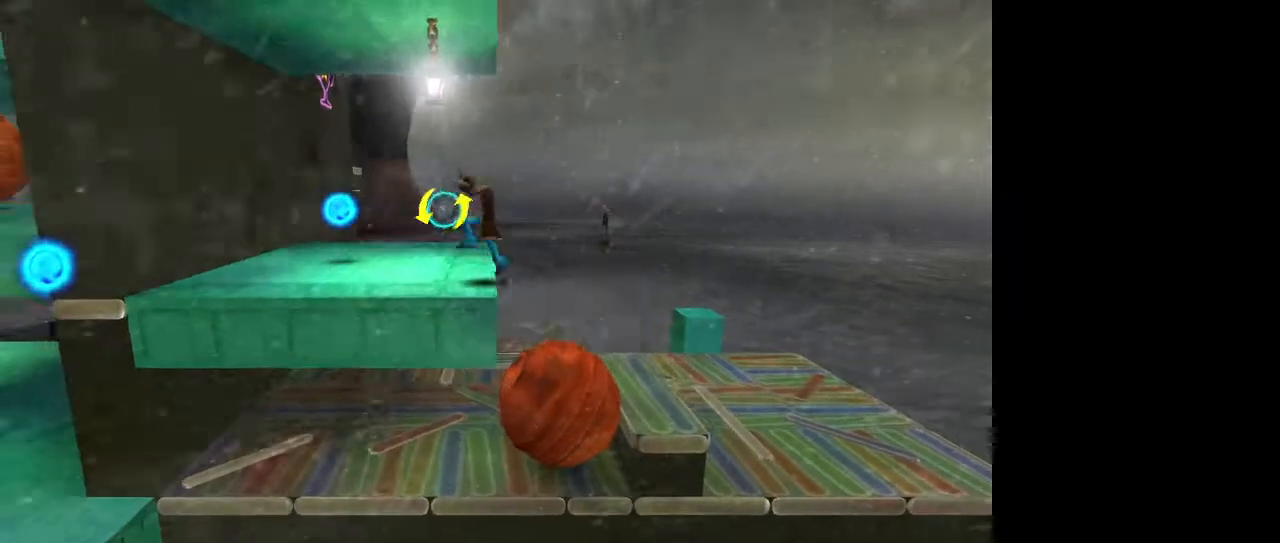
{"buttons": [], "left_stick": "center", "right_stick": "center", "events": [[50, "CROSS", "up"], [200, "left_stick", "center"], [217, "L1", "down"], [317, "L1", "up"]]}
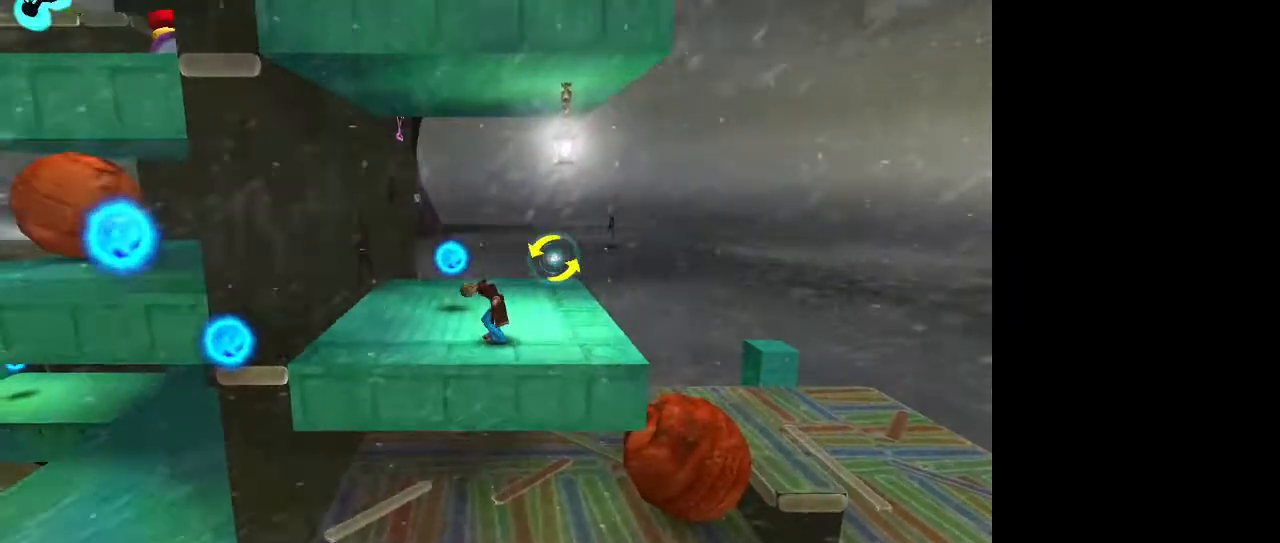
{"buttons": [], "left_stick": "left", "right_stick": "center", "events": [[500, "left_stick", "left"]]}
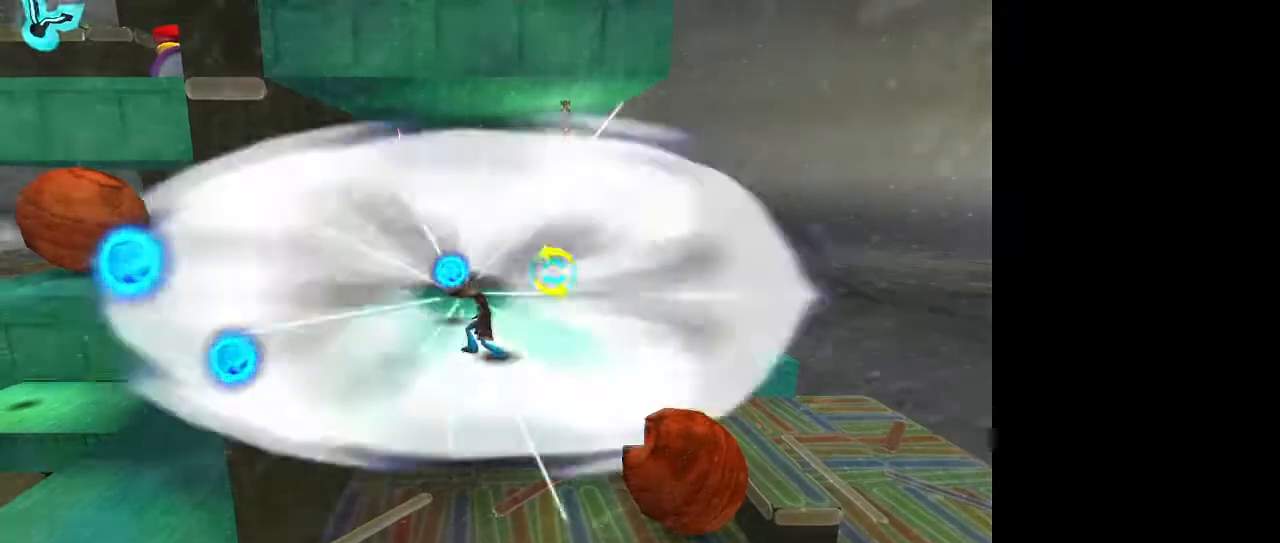
{"buttons": [], "left_stick": "left", "right_stick": "center", "events": []}
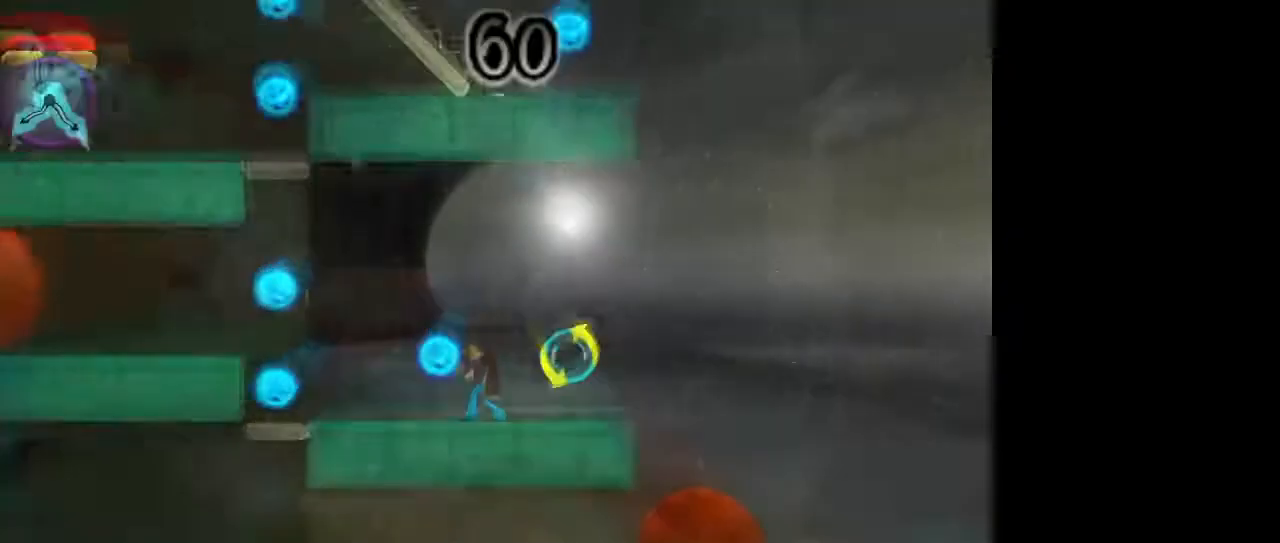
{"buttons": [], "left_stick": "left", "right_stick": "center", "events": []}
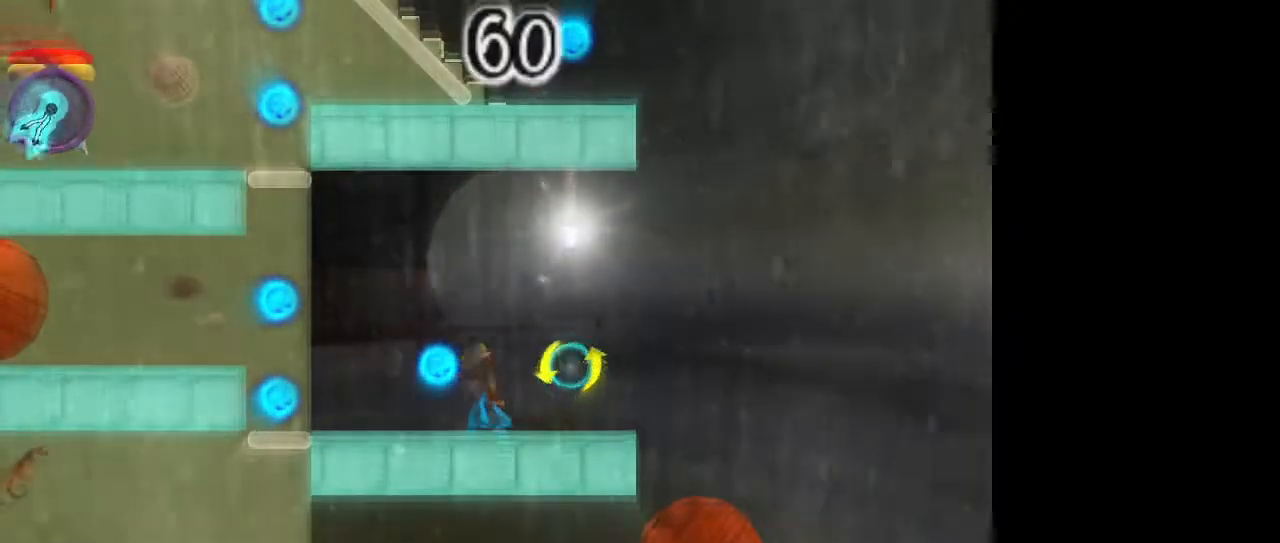
{"buttons": ["CROSS"], "left_stick": "left", "right_stick": "center", "events": [[367, "CROSS", "down"]]}
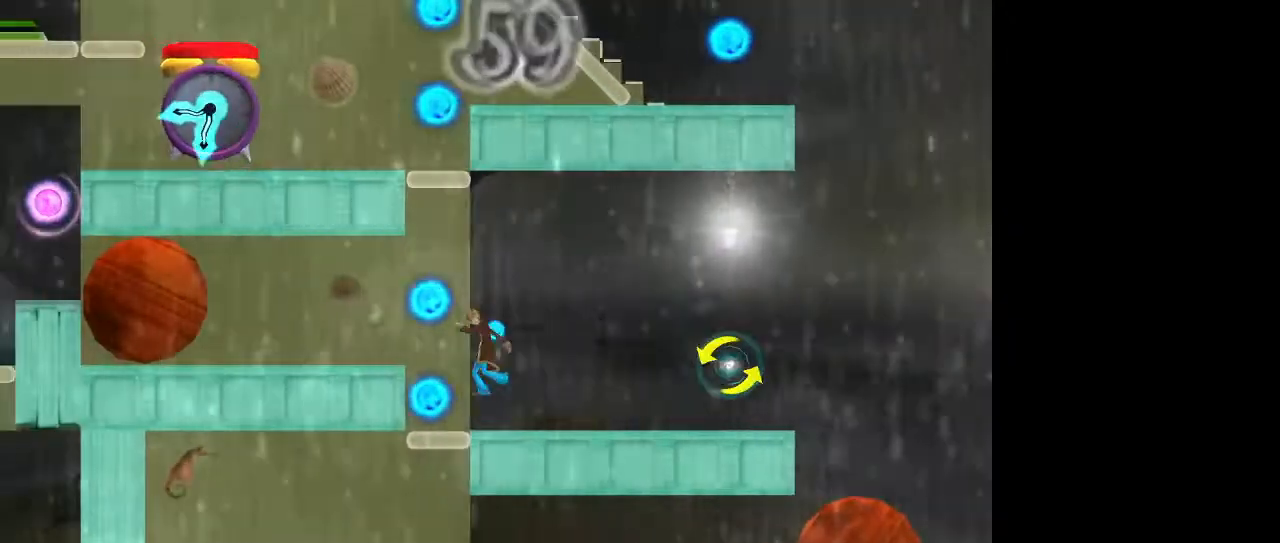
{"buttons": ["L1"], "left_stick": "center", "right_stick": "center", "events": [[167, "CROSS", "up"], [367, "left_stick", "center"], [467, "L1", "down"]]}
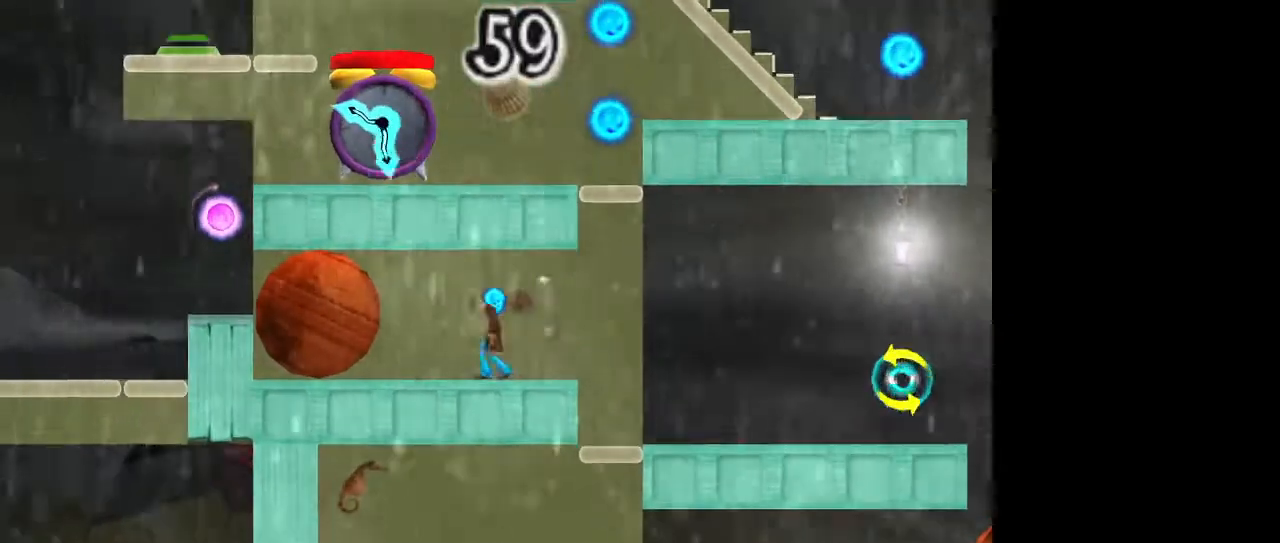
{"buttons": [], "left_stick": "center", "right_stick": "center", "events": [[133, "L1", "up"]]}
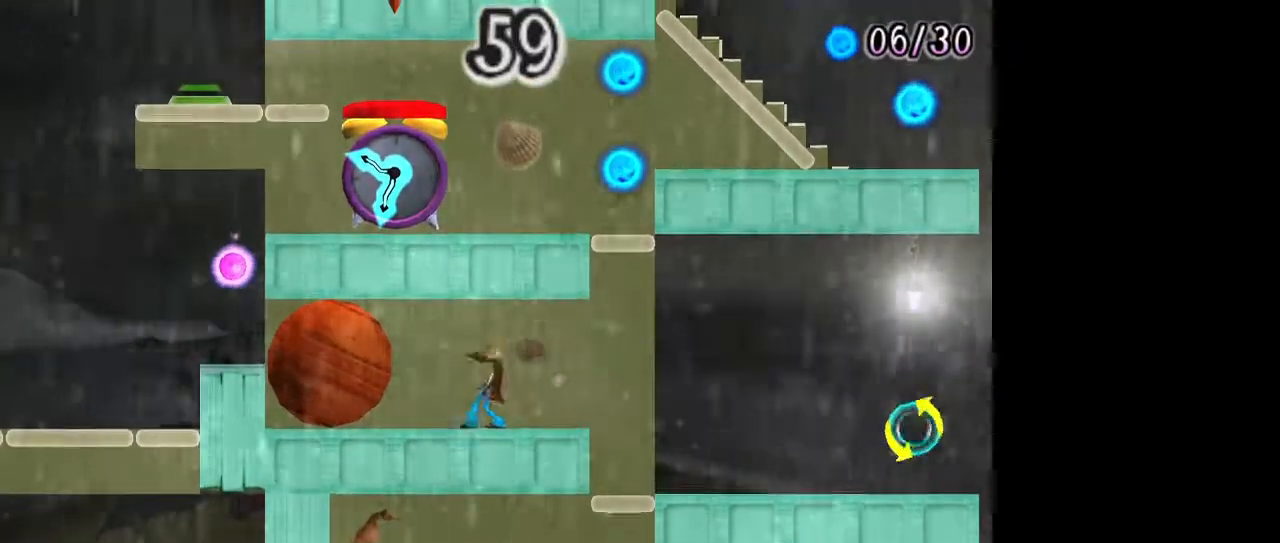
{"buttons": [], "left_stick": "center", "right_stick": "center", "events": []}
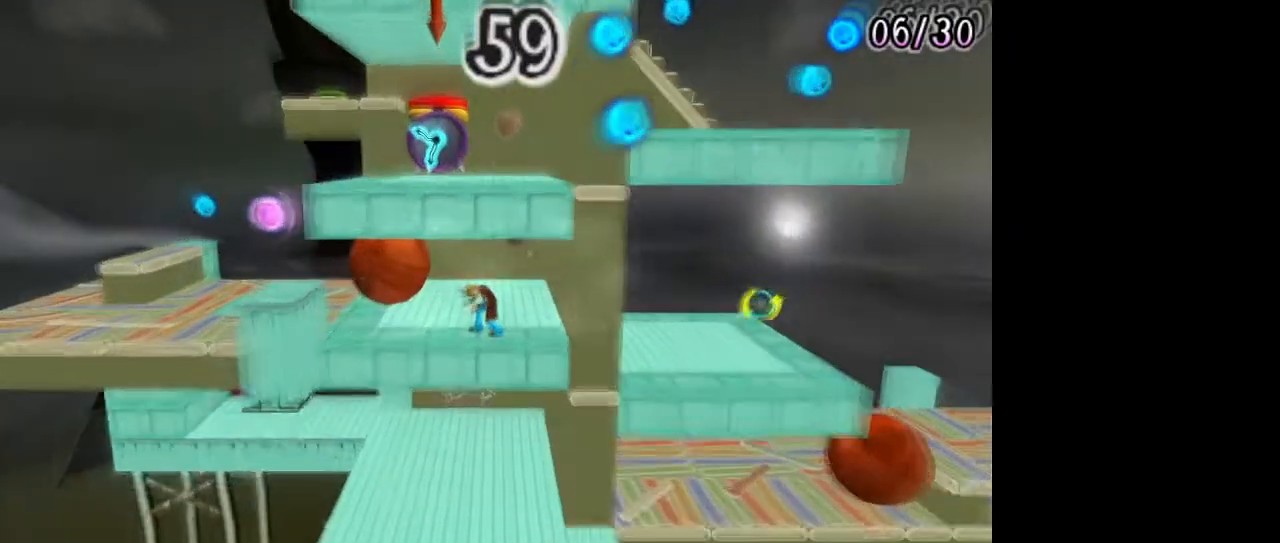
{"buttons": [], "left_stick": "up", "right_stick": "center", "events": [[133, "left_stick", "up"]]}
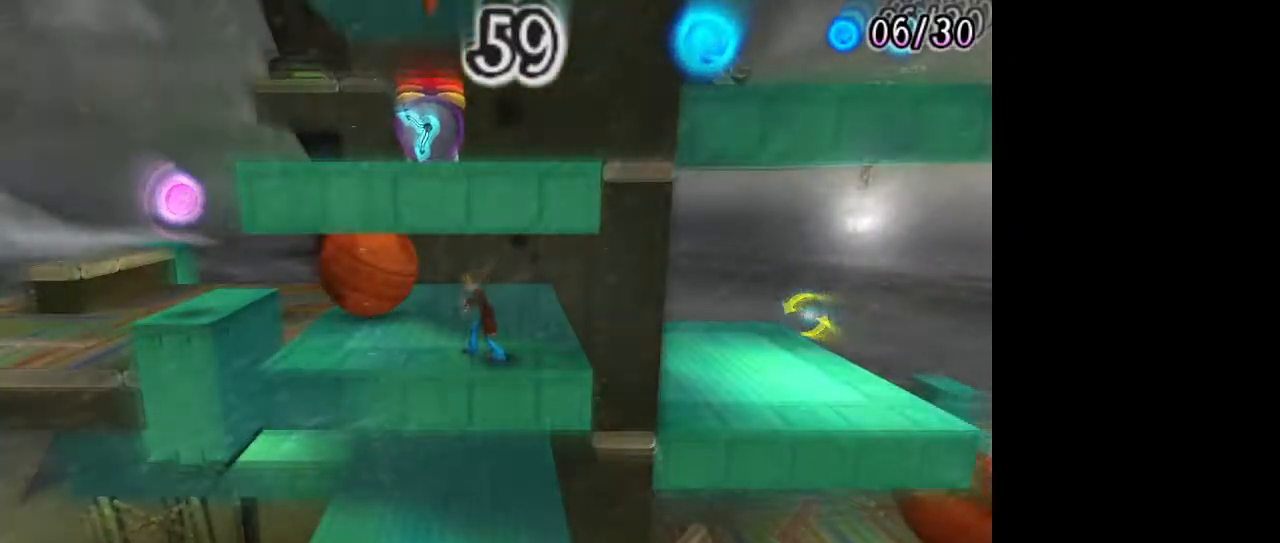
{"buttons": [], "left_stick": "left", "right_stick": "center", "events": [[467, "left_stick", "left"]]}
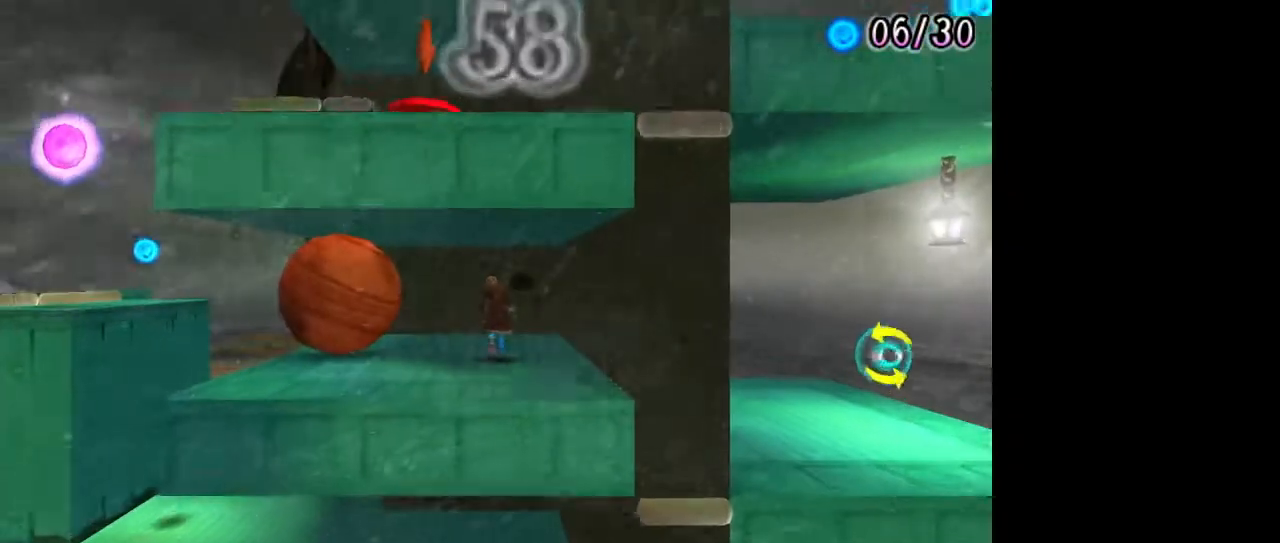
{"buttons": ["CIRCLE"], "left_stick": "down-left", "right_stick": "center", "events": [[67, "left_stick", "down-left"], [367, "CIRCLE", "down"]]}
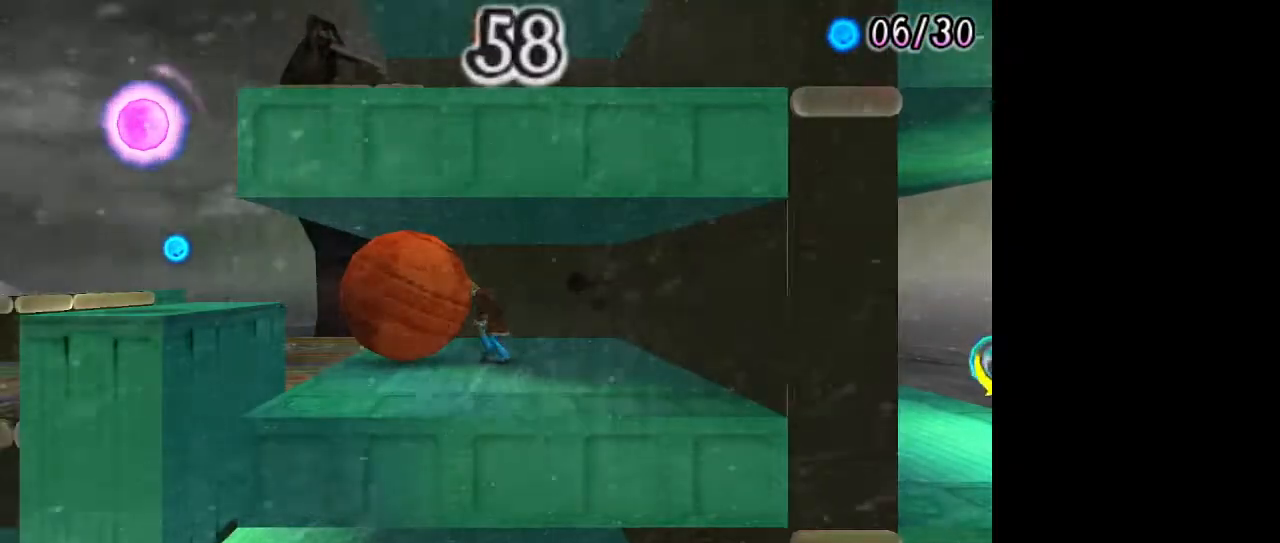
{"buttons": ["CROSS"], "left_stick": "down-left", "right_stick": "center", "events": [[17, "CIRCLE", "up"], [433, "CROSS", "down"]]}